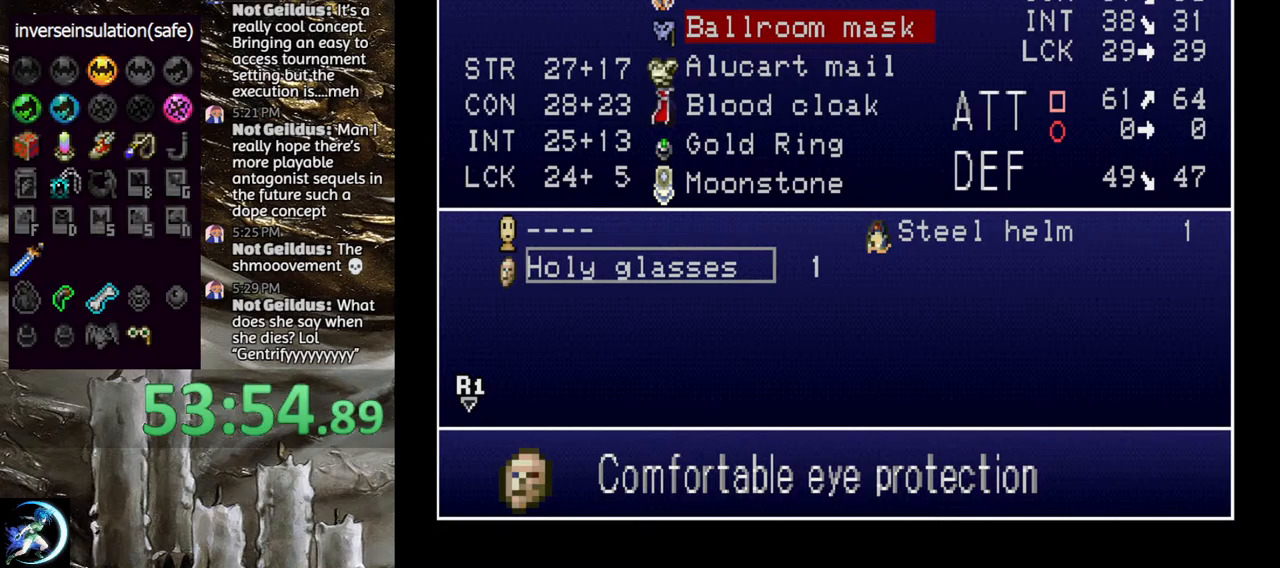
Gameplay with a controller (PlayStation layout); each line is a JSON object with the inputs held at the frame after it. "events" lists button and stick changes between this image and that frame as [ms after this image, input, new state], when the widget could be followed in between.
{"buttons": [], "left_stick": "center", "right_stick": "center", "events": []}
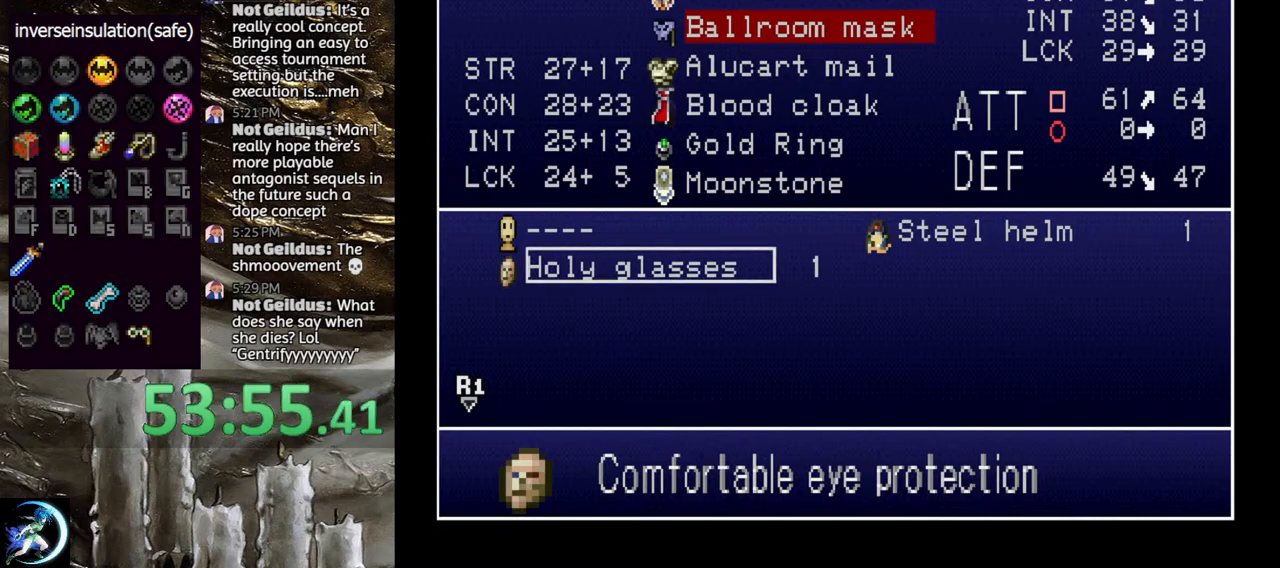
{"buttons": [], "left_stick": "center", "right_stick": "center", "events": []}
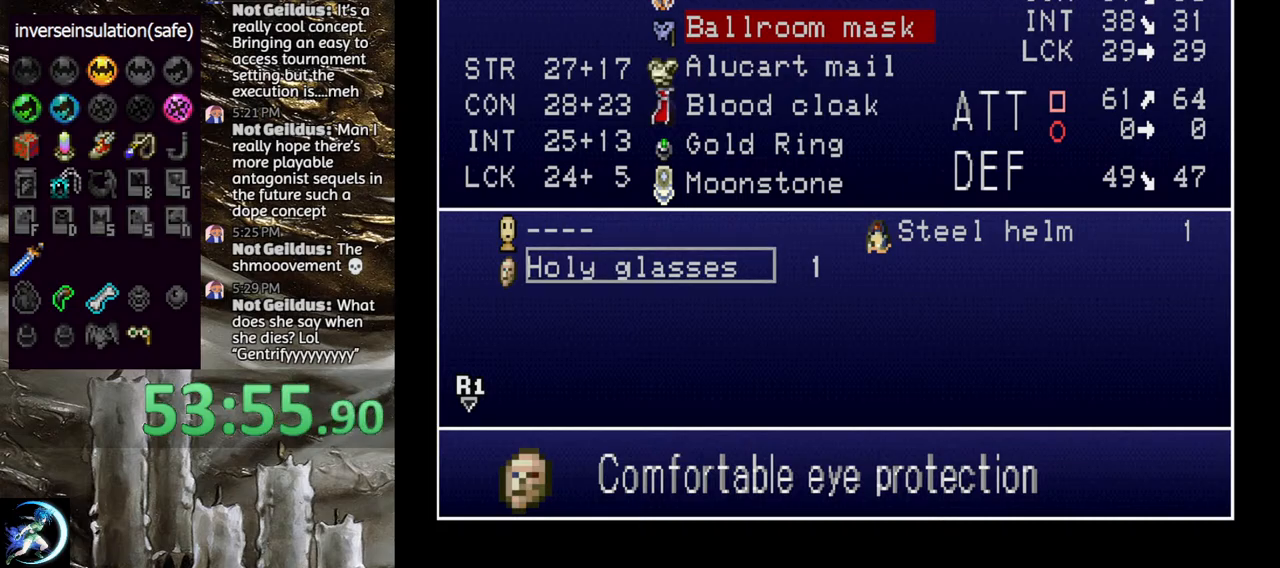
{"buttons": [], "left_stick": "center", "right_stick": "center", "events": [[17, "TRIANGLE", "down"], [100, "TRIANGLE", "up"], [233, "DPAD_UP", "down"], [317, "DPAD_UP", "up"]]}
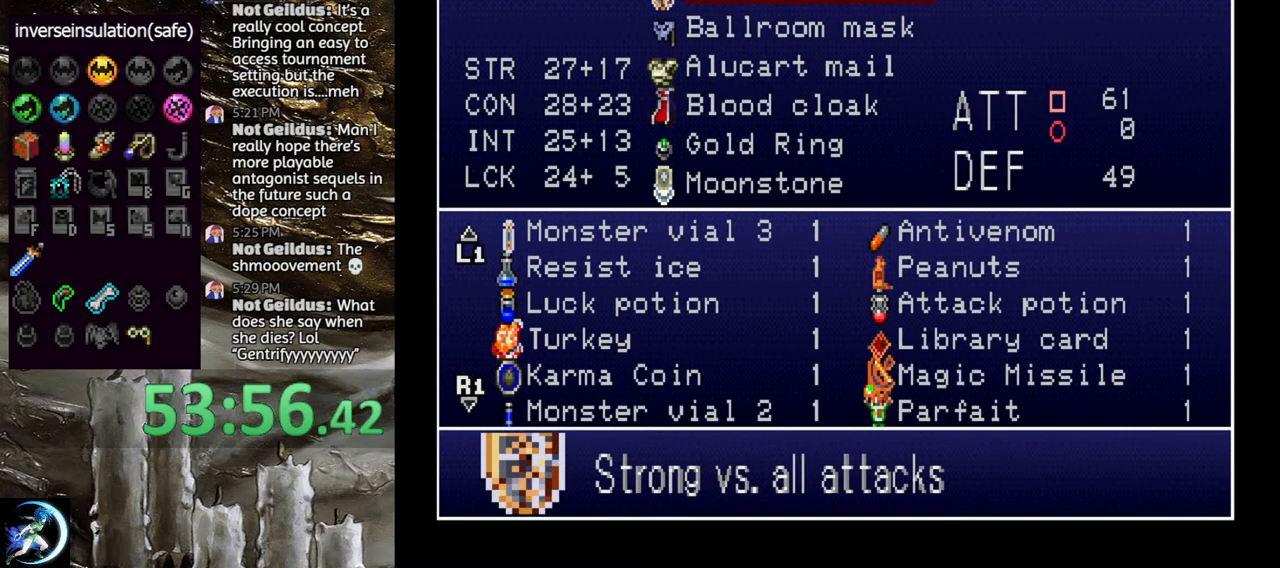
{"buttons": [], "left_stick": "center", "right_stick": "center", "events": []}
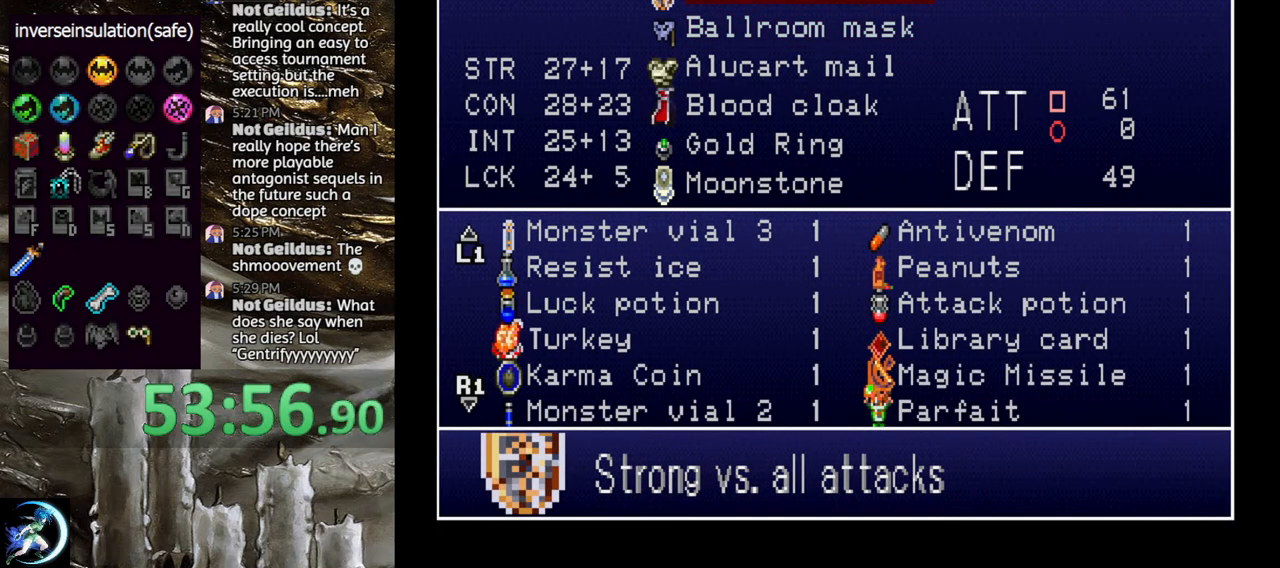
{"buttons": [], "left_stick": "center", "right_stick": "center", "events": [[50, "START", "down"], [100, "START", "up"]]}
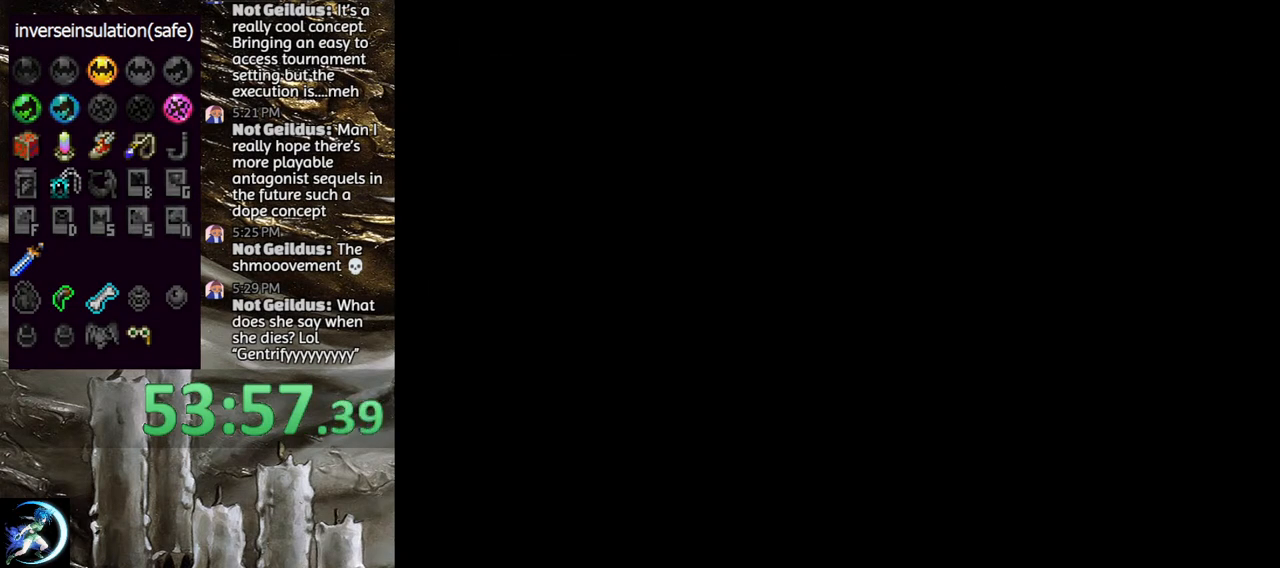
{"buttons": [], "left_stick": "center", "right_stick": "center", "events": []}
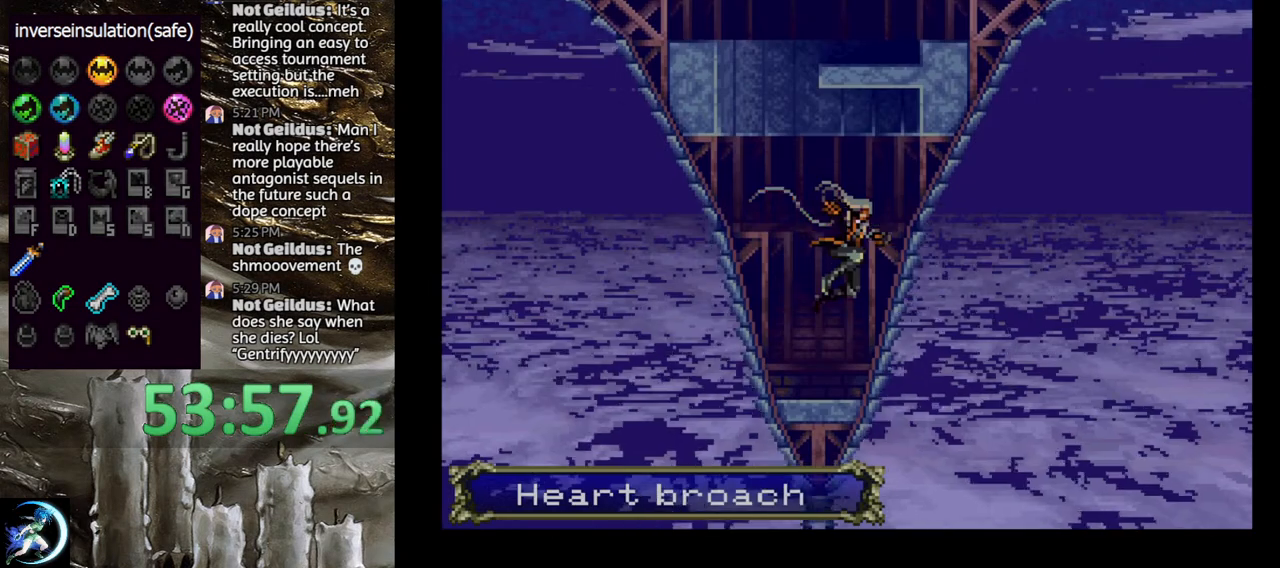
{"buttons": ["CROSS"], "left_stick": "center", "right_stick": "center", "events": [[400, "DPAD_LEFT", "down"], [467, "CROSS", "down"], [483, "DPAD_LEFT", "up"]]}
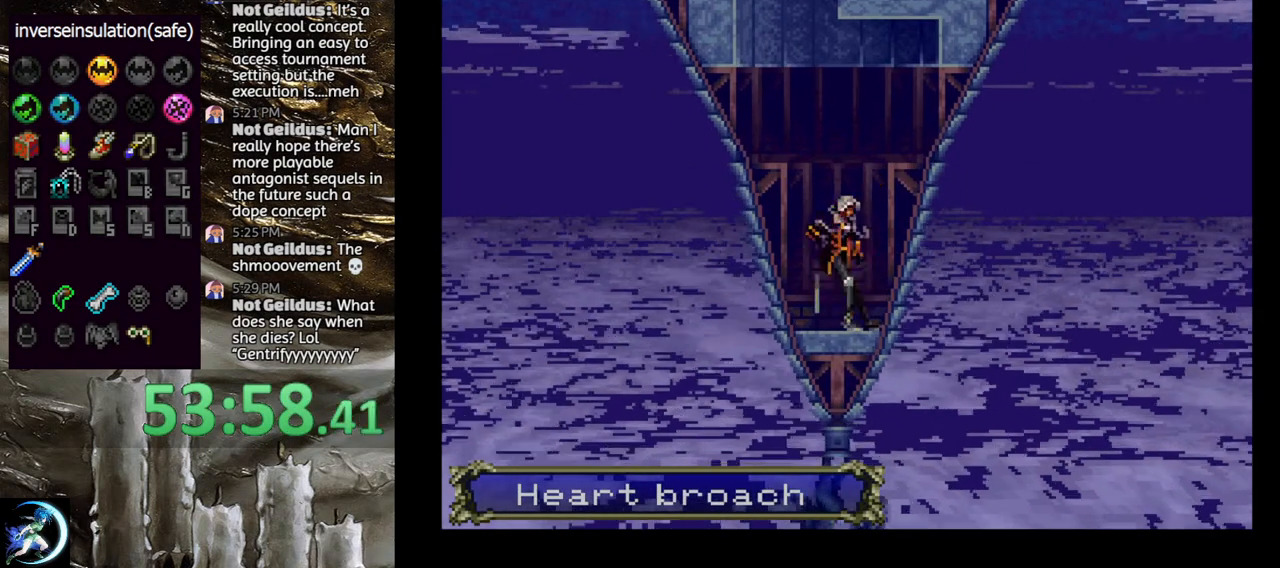
{"buttons": ["CROSS"], "left_stick": "center", "right_stick": "center", "events": [[33, "CROSS", "up"], [100, "CROSS", "down"], [183, "CROSS", "up"], [200, "DPAD_DOWN", "down"], [283, "DPAD_DOWN", "up"], [383, "DPAD_UP", "down"], [400, "DPAD_LEFT", "down"], [433, "DPAD_LEFT", "up"], [450, "CROSS", "down"], [450, "DPAD_UP", "up"]]}
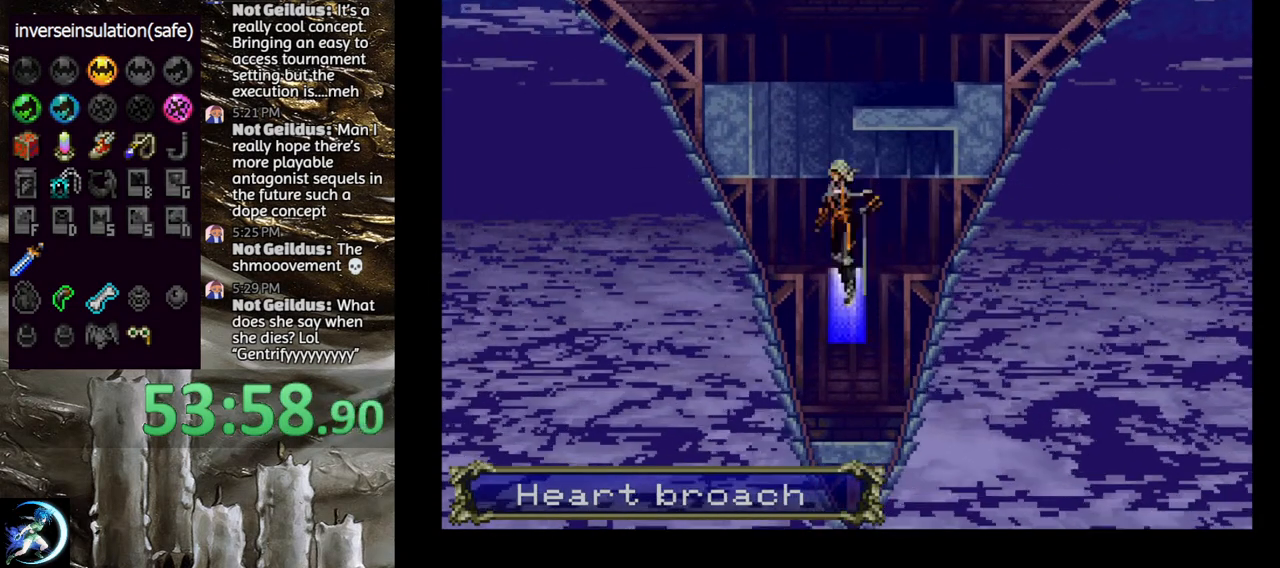
{"buttons": [], "left_stick": "center", "right_stick": "center", "events": [[50, "CROSS", "up"]]}
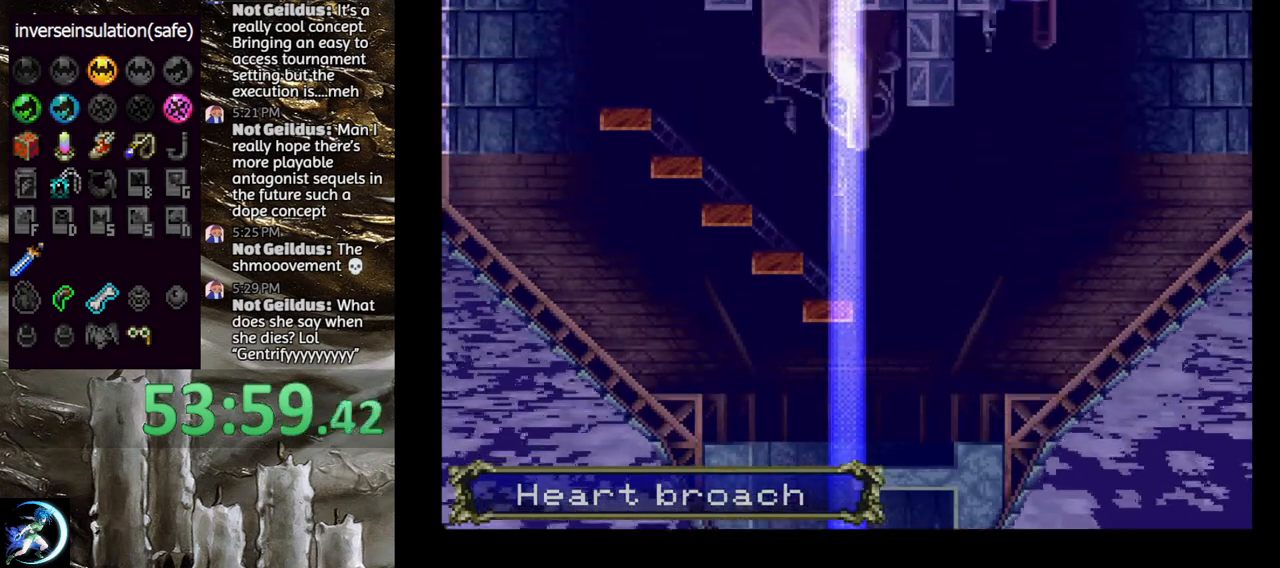
{"buttons": [], "left_stick": "center", "right_stick": "center", "events": [[150, "DPAD_DOWN", "down"], [183, "DPAD_DOWN", "up"], [283, "DPAD_UP", "down"], [350, "CROSS", "down"], [383, "DPAD_UP", "up"], [450, "CROSS", "up"]]}
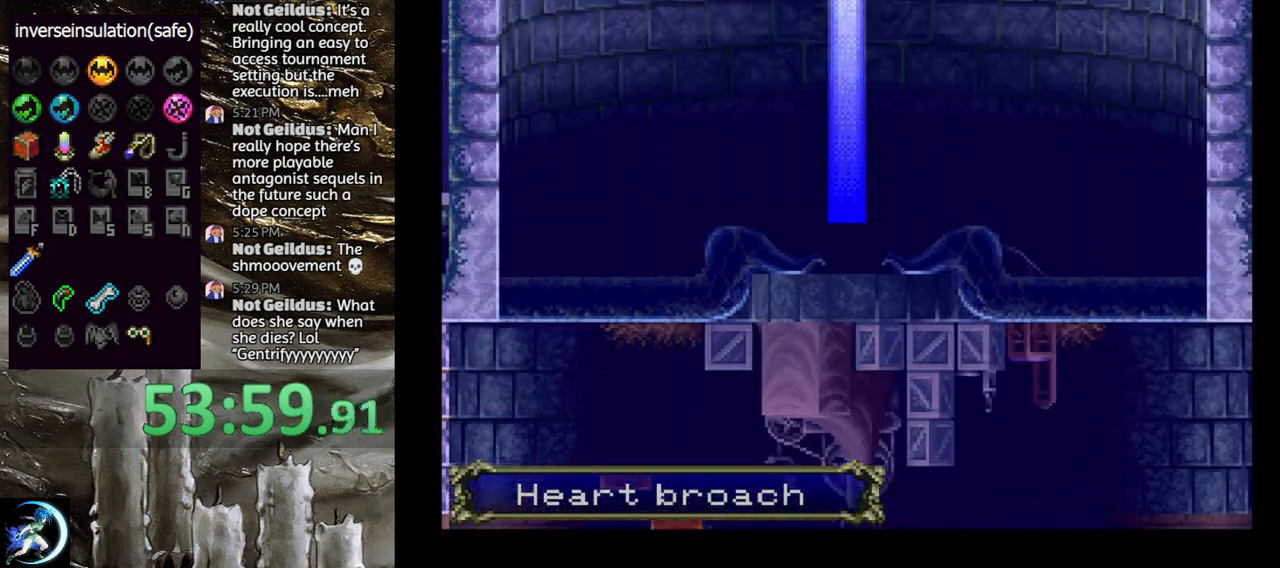
{"buttons": [], "left_stick": "center", "right_stick": "center", "events": []}
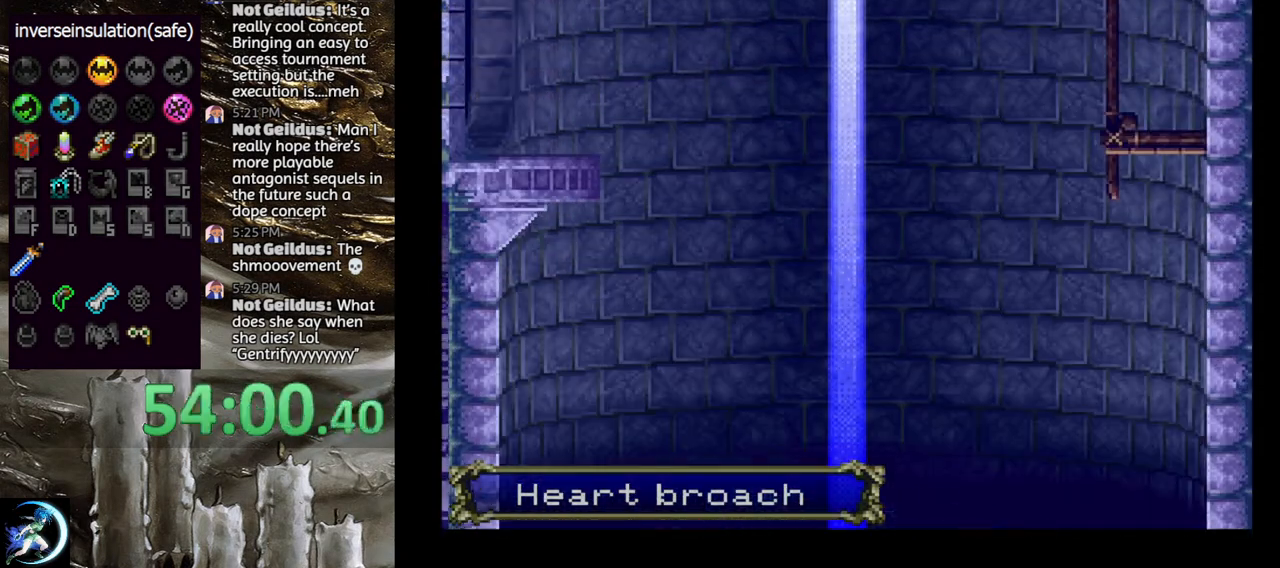
{"buttons": [], "left_stick": "center", "right_stick": "center", "events": [[133, "DPAD_DOWN", "down"], [167, "DPAD_DOWN", "up"], [283, "DPAD_RIGHT", "down"], [283, "DPAD_UP", "down"], [317, "DPAD_RIGHT", "up"], [333, "CROSS", "down"], [383, "DPAD_UP", "up"], [433, "CROSS", "up"]]}
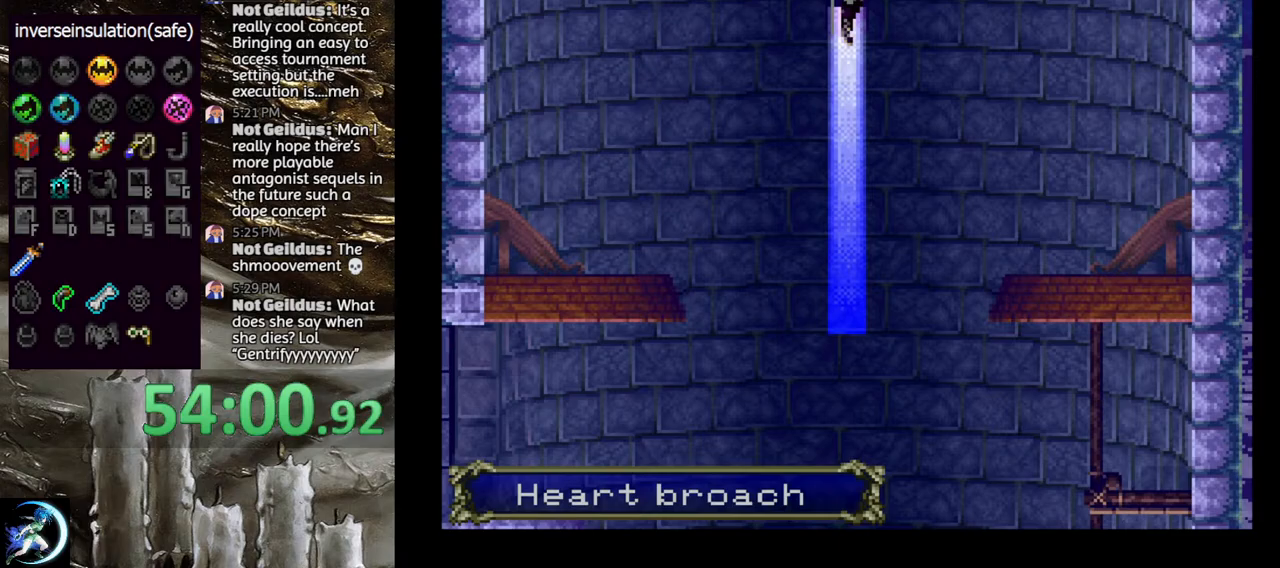
{"buttons": [], "left_stick": "center", "right_stick": "center", "events": []}
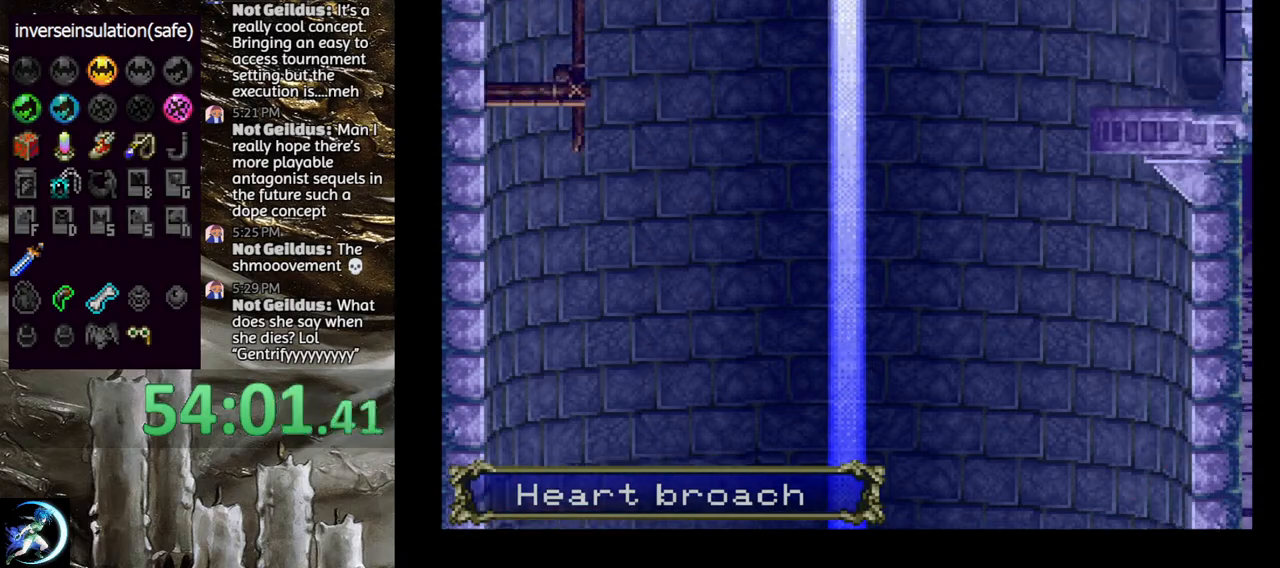
{"buttons": ["DPAD_RIGHT"], "left_stick": "center", "right_stick": "center", "events": [[133, "DPAD_RIGHT", "down"]]}
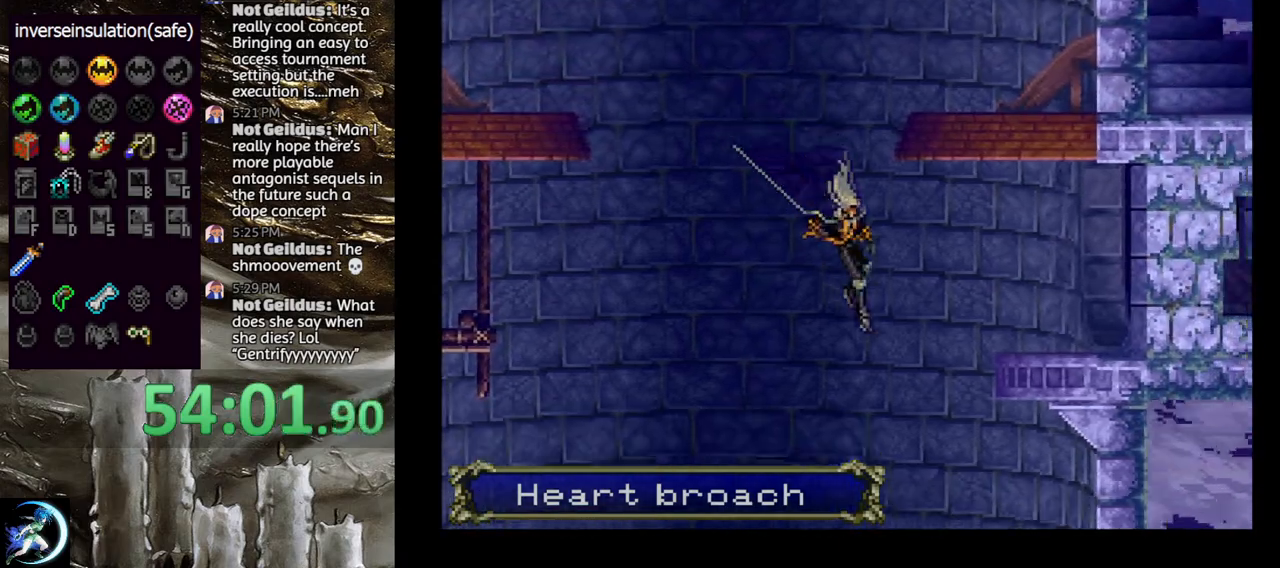
{"buttons": ["DPAD_RIGHT"], "left_stick": "center", "right_stick": "center", "events": []}
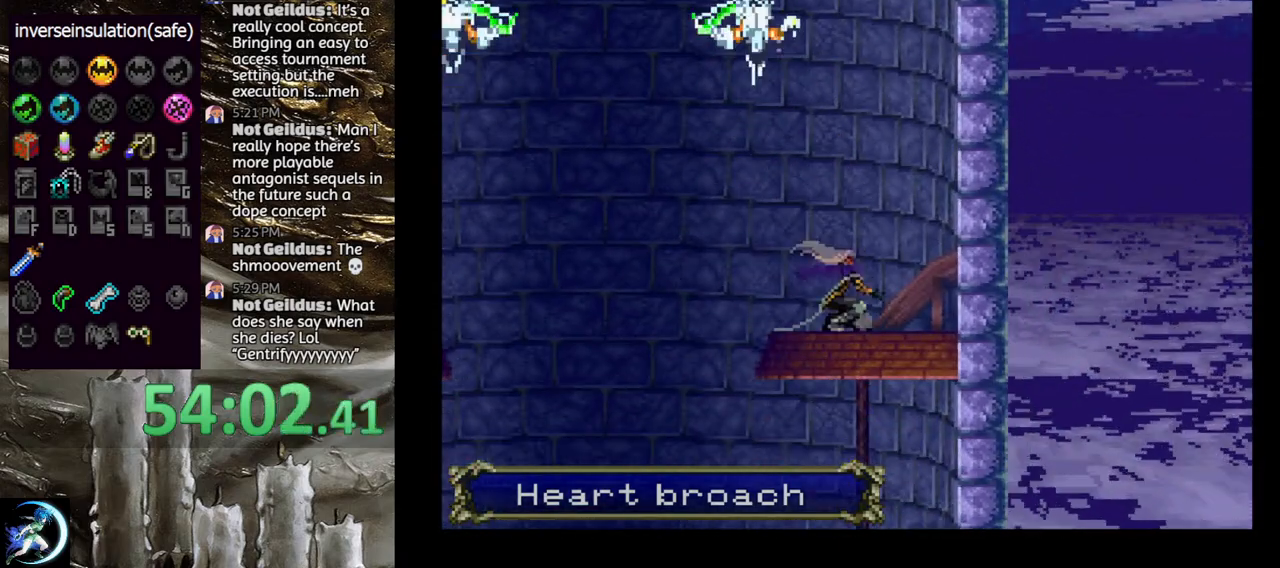
{"buttons": [], "left_stick": "center", "right_stick": "center", "events": [[67, "DPAD_RIGHT", "up"], [233, "DPAD_LEFT", "down"], [500, "DPAD_LEFT", "up"]]}
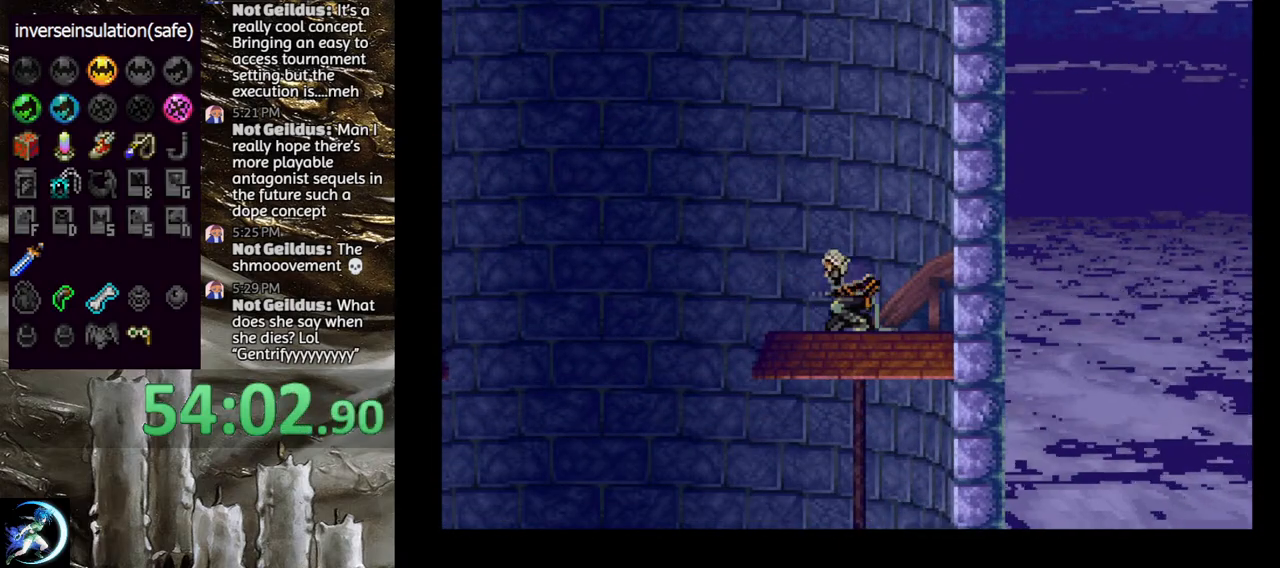
{"buttons": [], "left_stick": "center", "right_stick": "center", "events": [[150, "DPAD_DOWN", "down"], [233, "DPAD_DOWN", "up"]]}
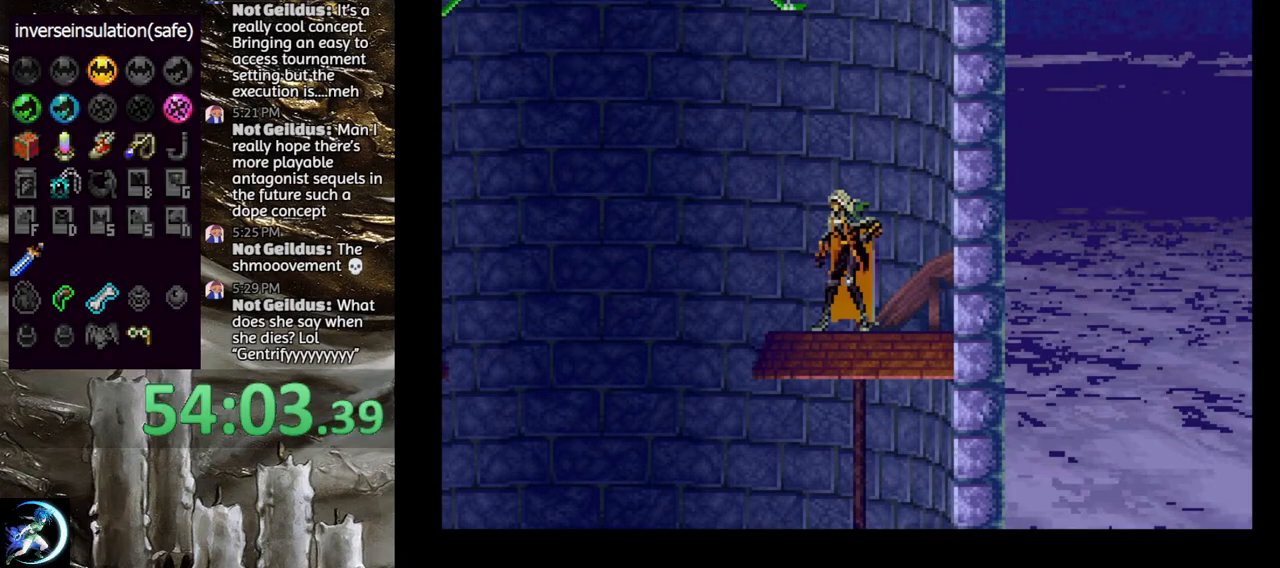
{"buttons": ["DPAD_DOWN", "DPAD_LEFT"], "left_stick": "center", "right_stick": "center", "events": [[133, "DPAD_DOWN", "down"], [233, "DPAD_DOWN", "up"], [317, "DPAD_UP", "down"], [367, "DPAD_UP", "up"], [450, "DPAD_DOWN", "down"], [450, "DPAD_LEFT", "down"]]}
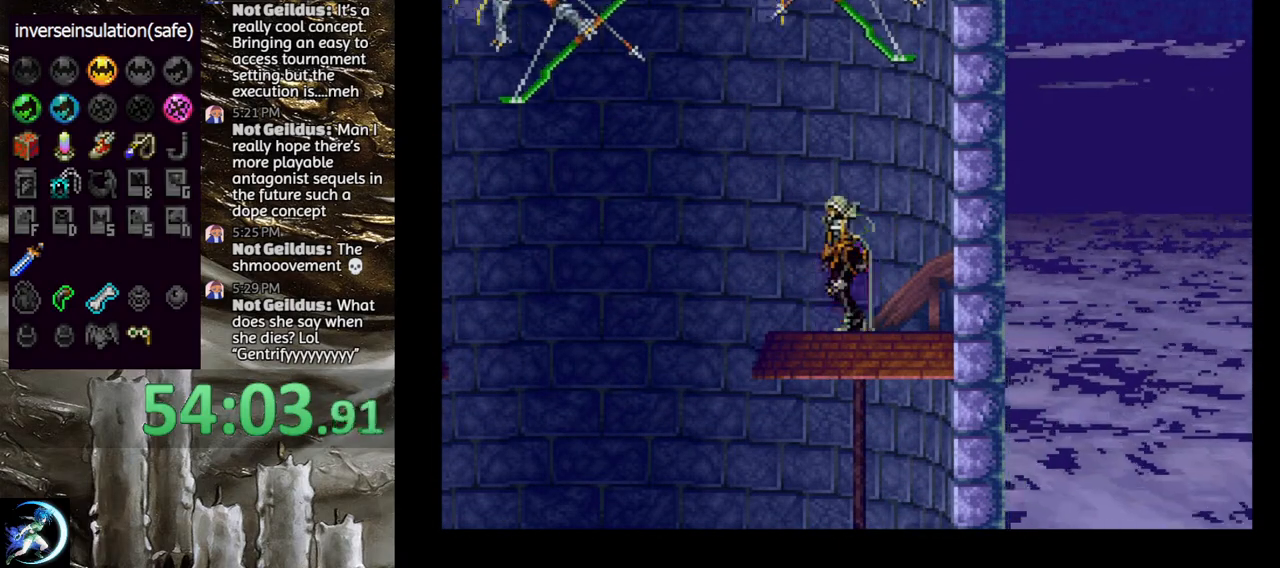
{"buttons": [], "left_stick": "center", "right_stick": "center", "events": [[17, "CROSS", "down"], [67, "DPAD_DOWN", "up"], [67, "DPAD_LEFT", "up"], [117, "CROSS", "up"]]}
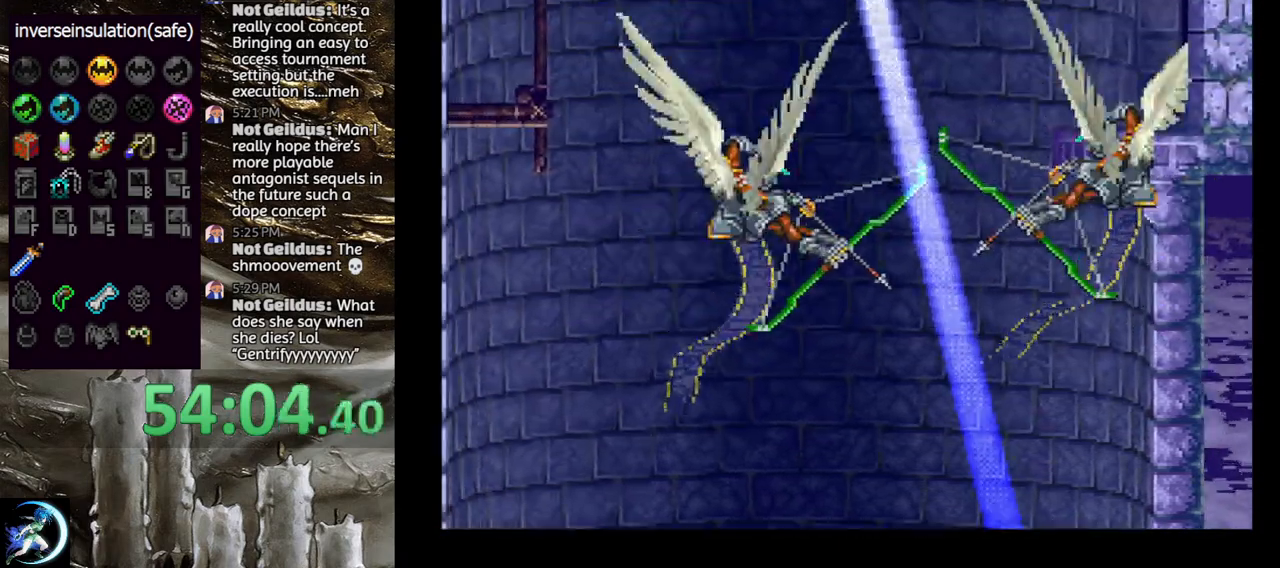
{"buttons": ["DPAD_LEFT"], "left_stick": "center", "right_stick": "center", "events": [[150, "DPAD_LEFT", "down"]]}
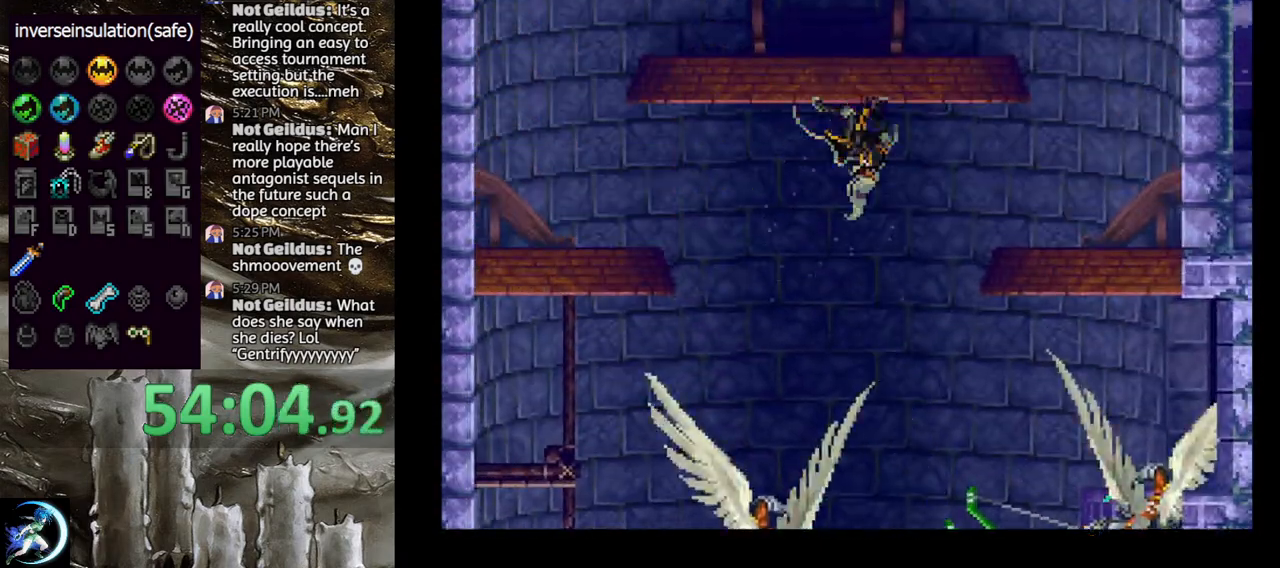
{"buttons": ["CROSS", "DPAD_LEFT"], "left_stick": "center", "right_stick": "center", "events": [[433, "CROSS", "down"]]}
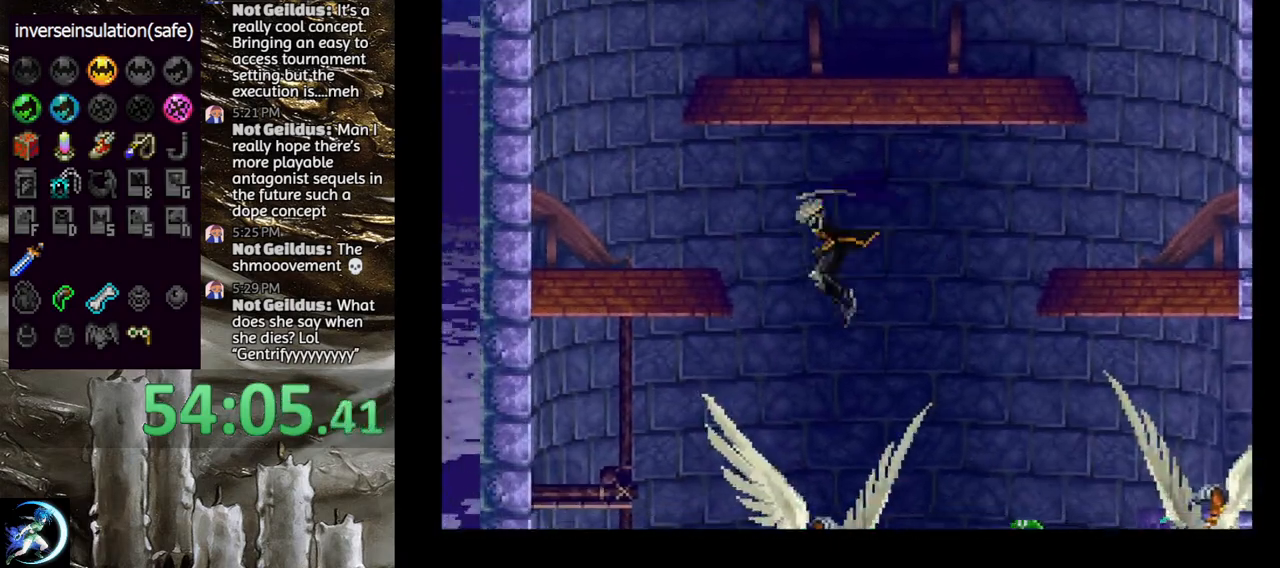
{"buttons": ["CROSS", "DPAD_LEFT"], "left_stick": "center", "right_stick": "center", "events": []}
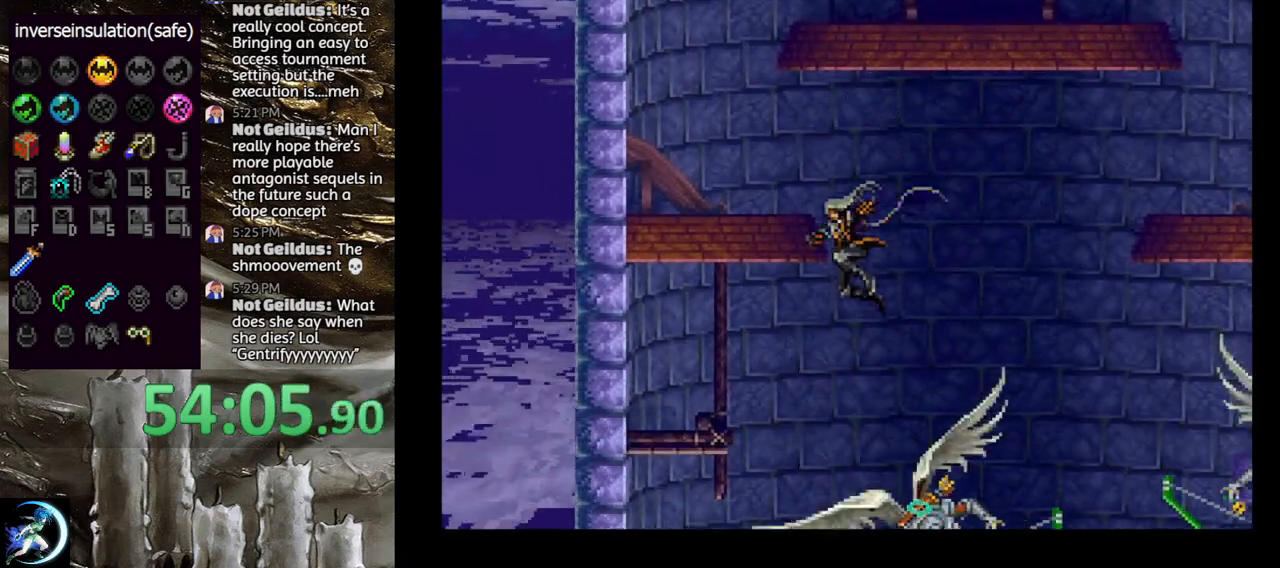
{"buttons": ["CROSS"], "left_stick": "center", "right_stick": "center", "events": [[33, "CROSS", "up"], [150, "DPAD_LEFT", "up"], [250, "DPAD_DOWN", "down"], [317, "DPAD_DOWN", "up"], [383, "DPAD_UP", "down"], [433, "CROSS", "down"], [483, "DPAD_UP", "up"]]}
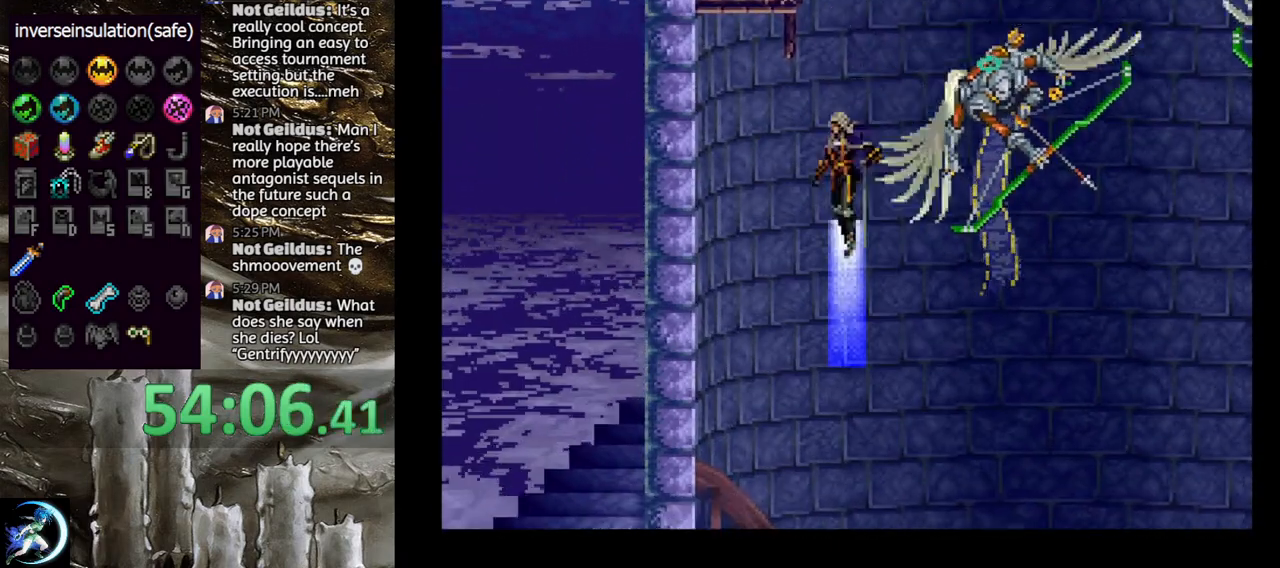
{"buttons": [], "left_stick": "center", "right_stick": "center", "events": [[33, "CROSS", "up"]]}
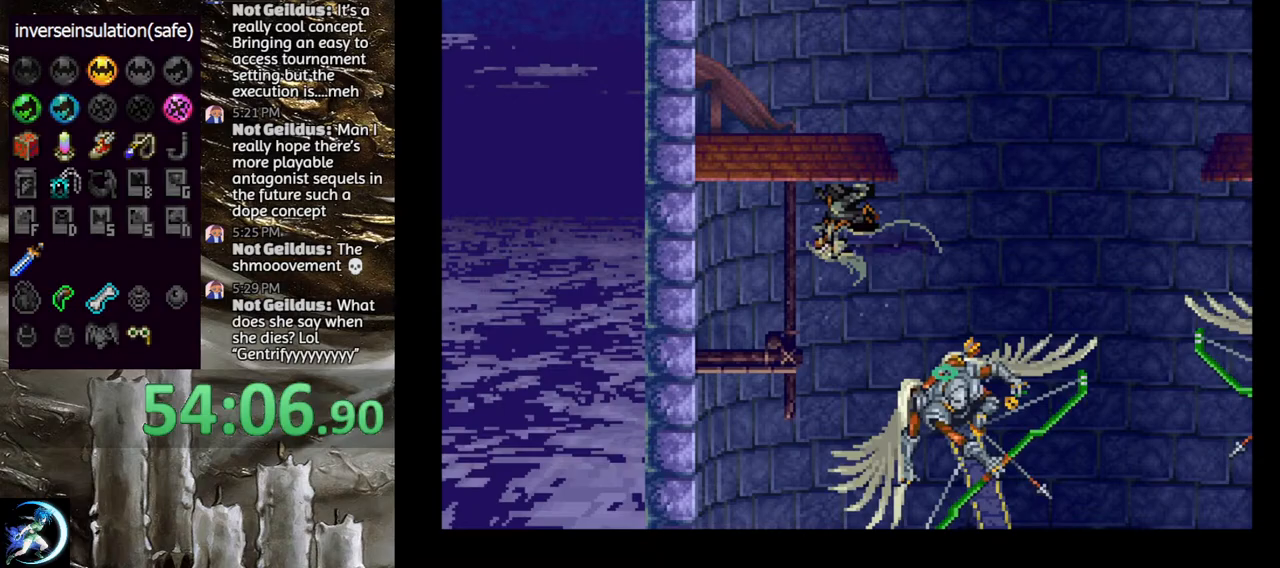
{"buttons": ["DPAD_LEFT"], "left_stick": "center", "right_stick": "center", "events": [[17, "DPAD_LEFT", "down"]]}
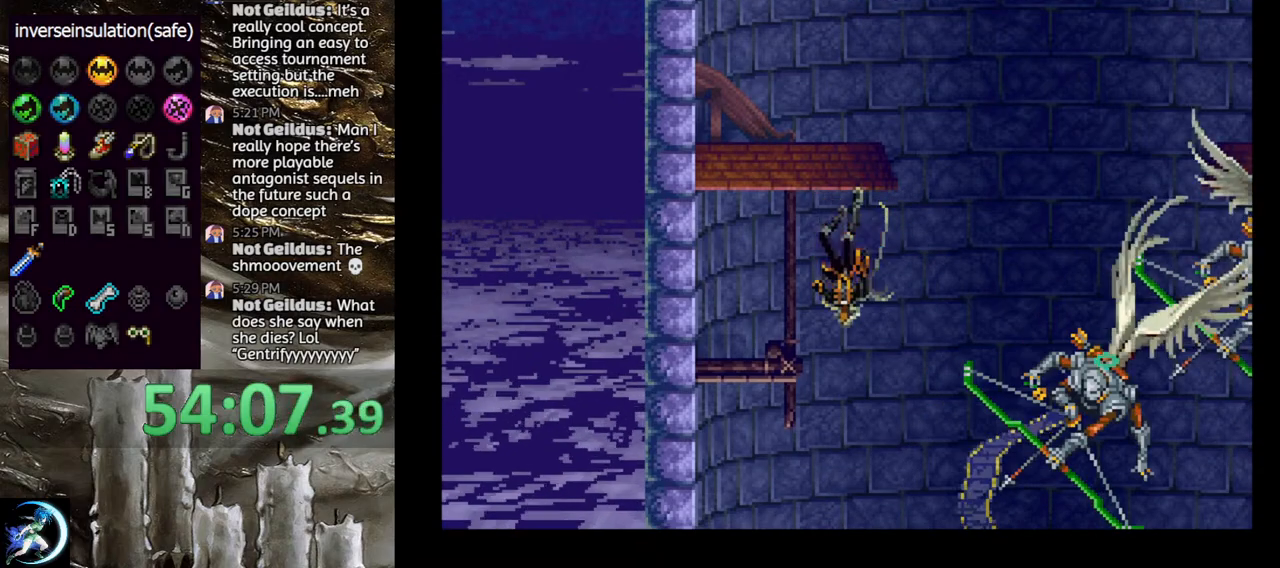
{"buttons": ["SQUARE", "DPAD_RIGHT"], "left_stick": "center", "right_stick": "center", "events": [[233, "DPAD_UP", "down"], [267, "DPAD_LEFT", "up"], [283, "DPAD_RIGHT", "down"], [283, "DPAD_UP", "up"], [300, "SQUARE", "down"], [400, "SQUARE", "up"], [467, "SQUARE", "down"]]}
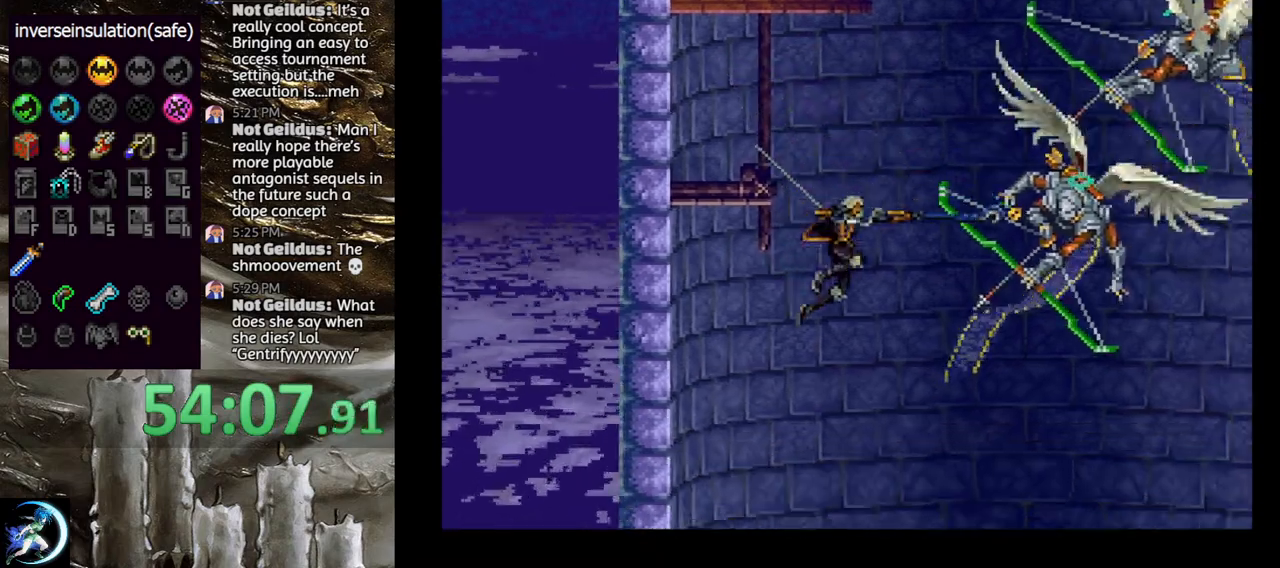
{"buttons": ["DPAD_LEFT"], "left_stick": "center", "right_stick": "center", "events": [[50, "SQUARE", "up"], [117, "DPAD_LEFT", "down"], [367, "DPAD_RIGHT", "up"]]}
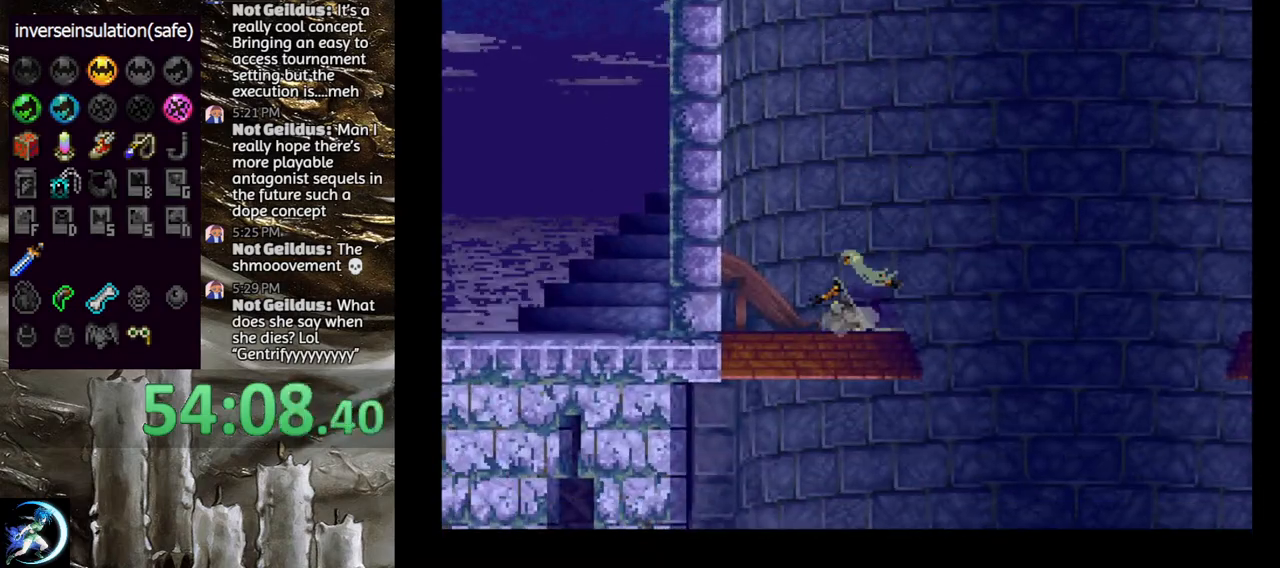
{"buttons": [], "left_stick": "center", "right_stick": "center", "events": [[33, "DPAD_LEFT", "up"], [150, "DPAD_RIGHT", "down"], [250, "DPAD_RIGHT", "up"], [433, "DPAD_DOWN", "down"], [500, "DPAD_DOWN", "up"]]}
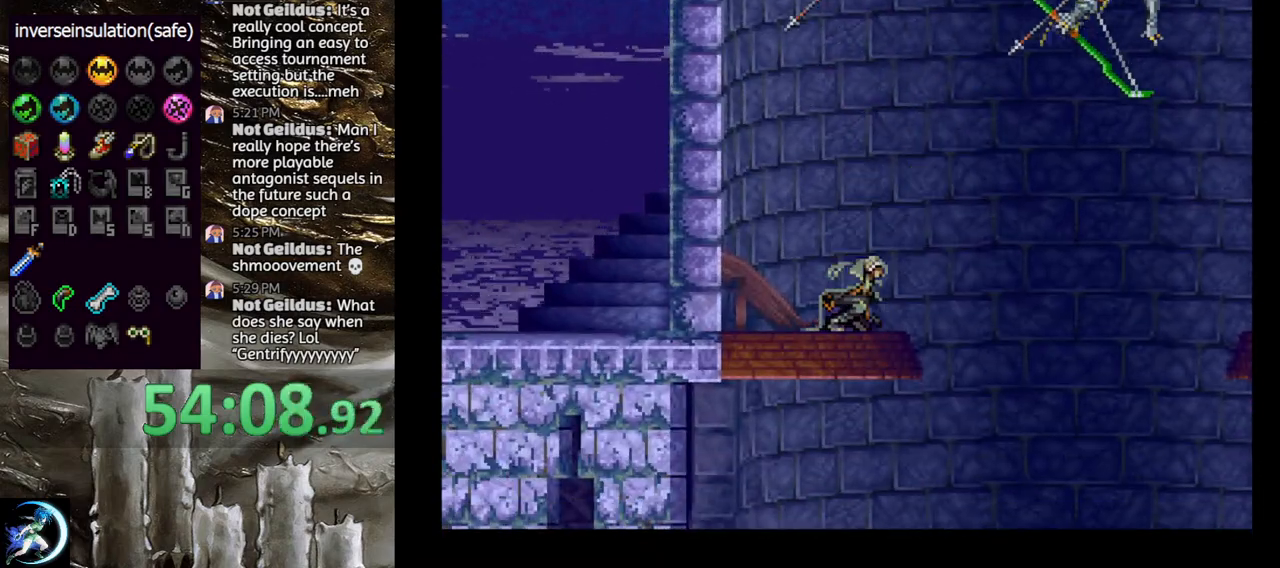
{"buttons": ["DPAD_DOWN", "DPAD_RIGHT"], "left_stick": "center", "right_stick": "center", "events": [[217, "DPAD_DOWN", "down"], [267, "DPAD_DOWN", "up"], [367, "DPAD_UP", "down"], [433, "DPAD_UP", "up"], [500, "DPAD_DOWN", "down"], [500, "DPAD_RIGHT", "down"]]}